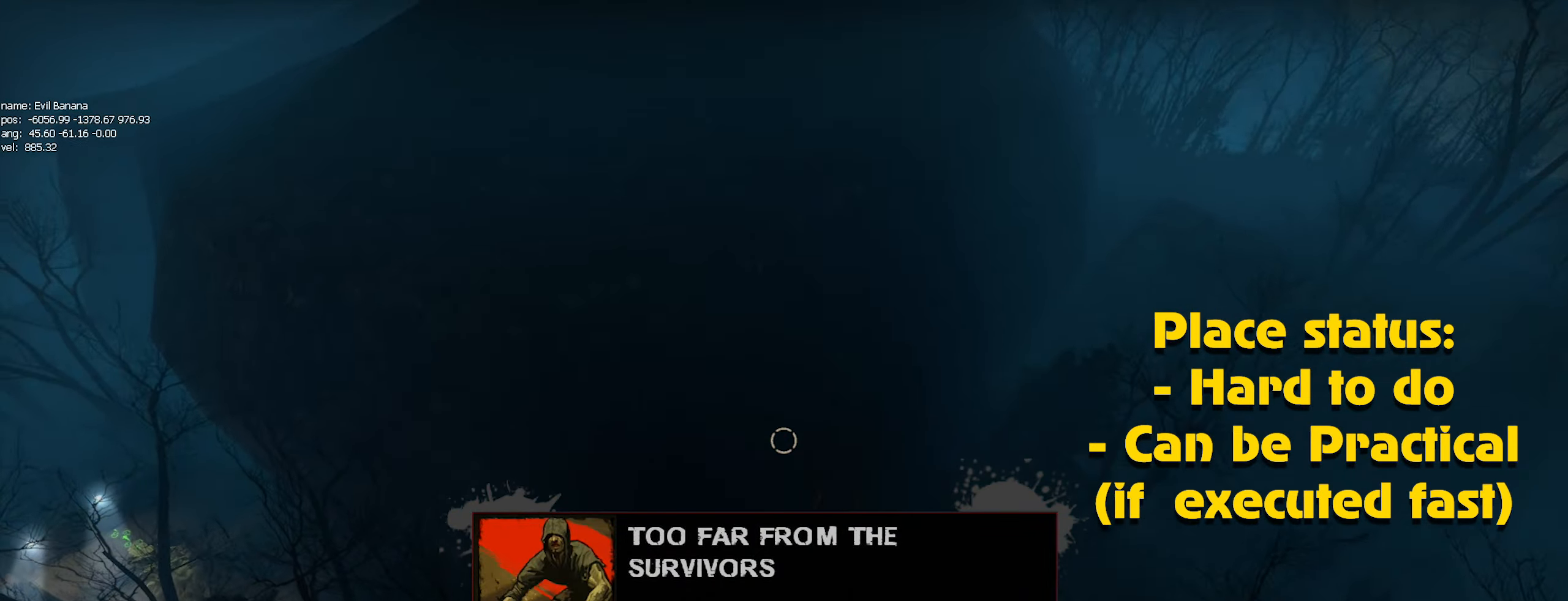
Gameplay with keyboard and mouse; each line is a JSON object with the keys and mouse buttons held at the frame after it. "events" lists presses ("down") and releases ("up") of "1", "2", "3", "4", "5", "a", "alt", "c", "caps_lock", "ctrl", "d", "e", "f", "g", "q", "r", "s", "shift", "space", "t", "tab", "v", "w", "x", "z", "mouse_left", "mouse_wheel" and "mouse_right" between this image and that frame as [ms after this image, input, new state], when the widget could be followed in between. "mouse_left", "mouse_wheel", "mouse_right" = the "left", "wheel", "right" buttons of the "mouse" list. No other keys are recorded. "wheel" means that the mouse wheel is clicked or scrolled. Not read: mouse_move.
{"keys": ["ctrl"], "mouse": [], "events": [[350, "a", "up"], [400, "ctrl", "down"]]}
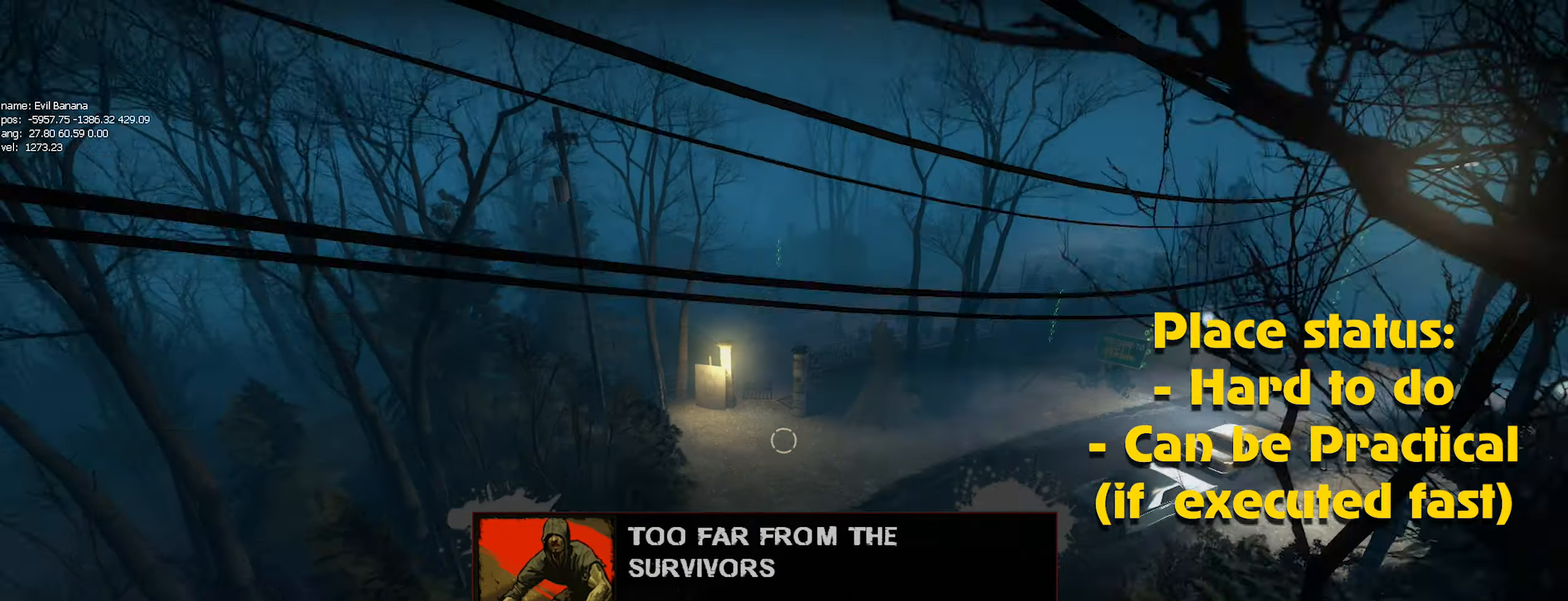
{"keys": [], "mouse": [], "events": [[417, "ctrl", "up"]]}
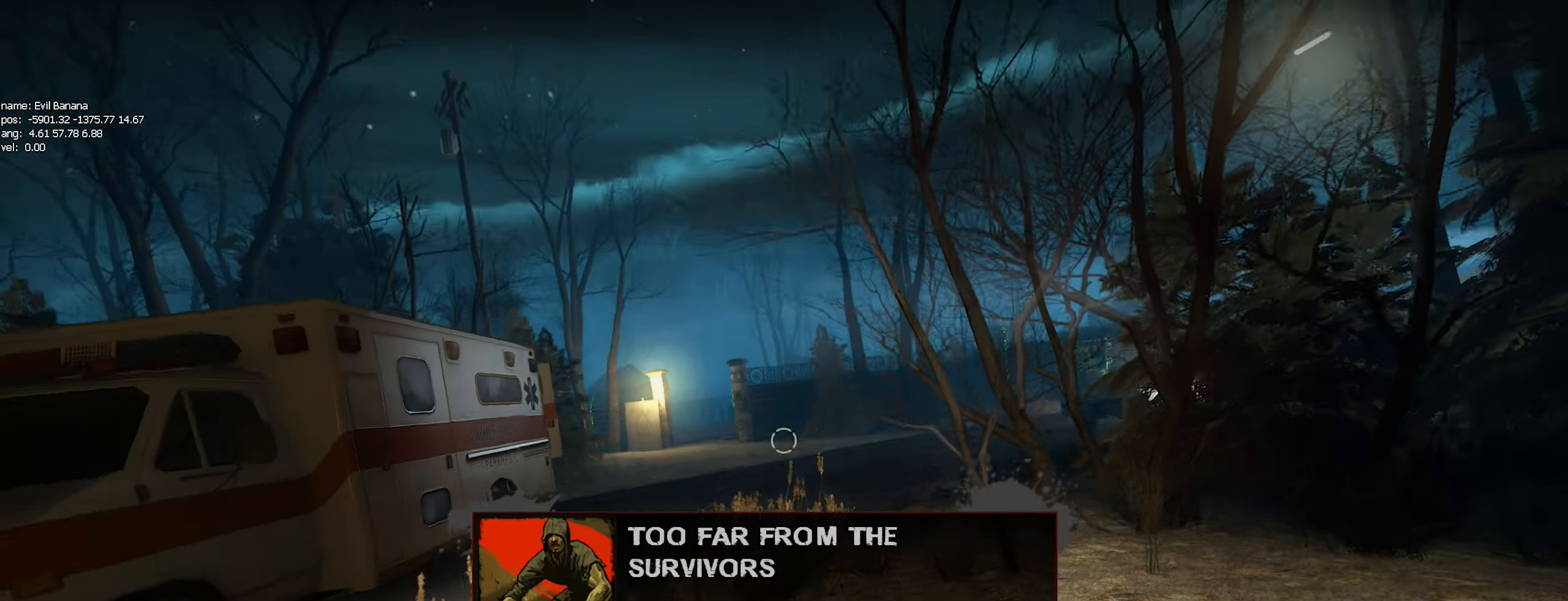
{"keys": [], "mouse": [], "events": []}
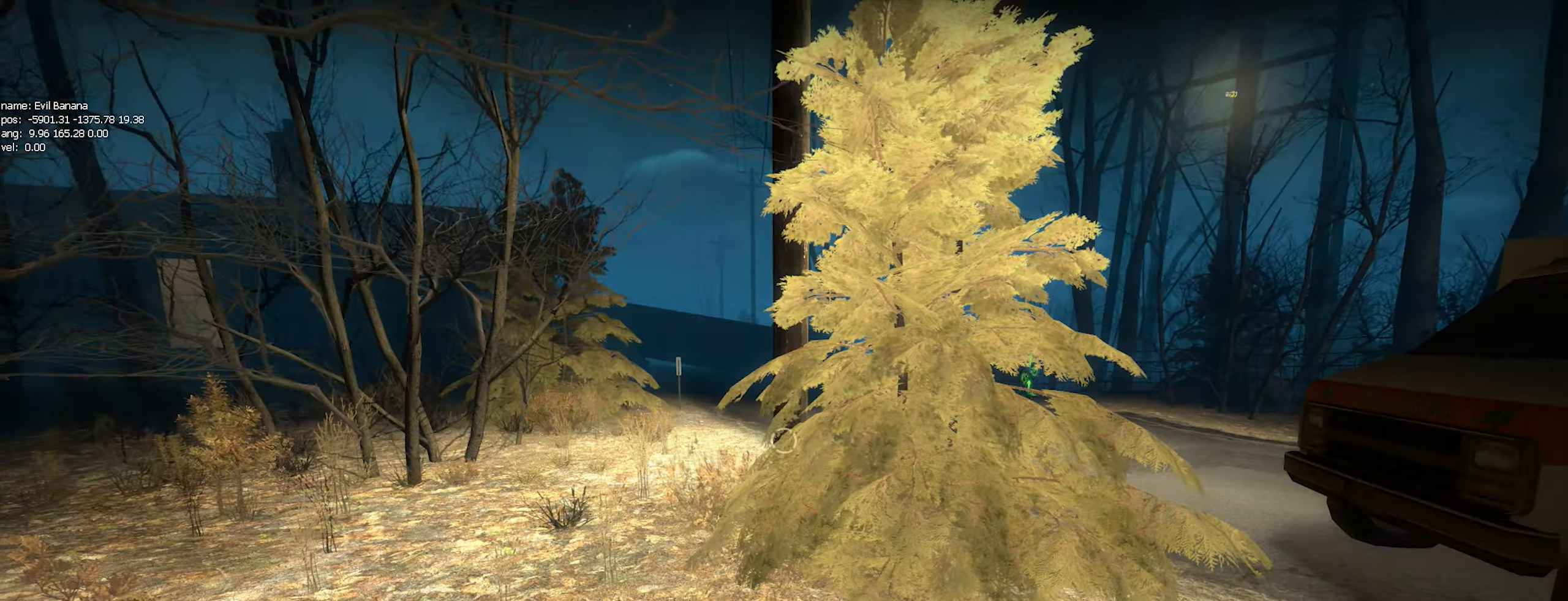
{"keys": ["ctrl", "d", "w"], "mouse": [], "events": [[83, "d", "down"], [83, "w", "down"], [100, "ctrl", "down"]]}
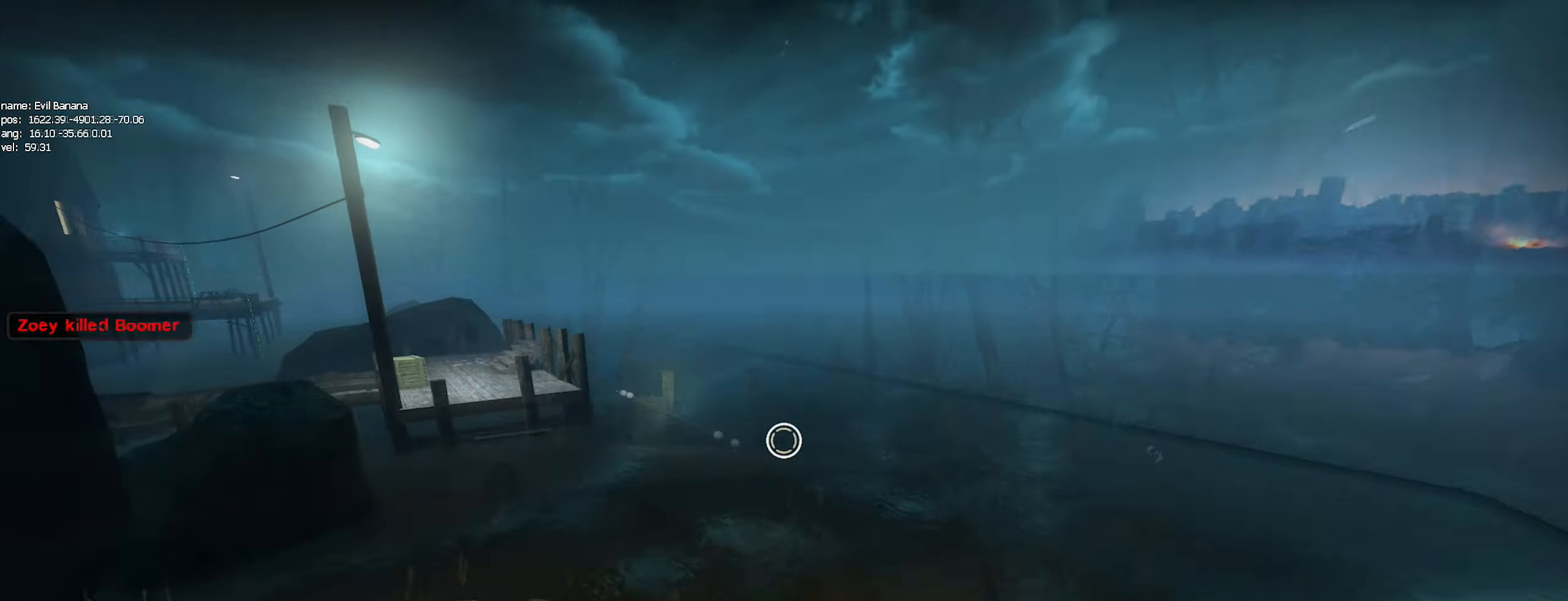
{"keys": ["ctrl", "d"], "mouse": [], "events": [[100, "w", "up"]]}
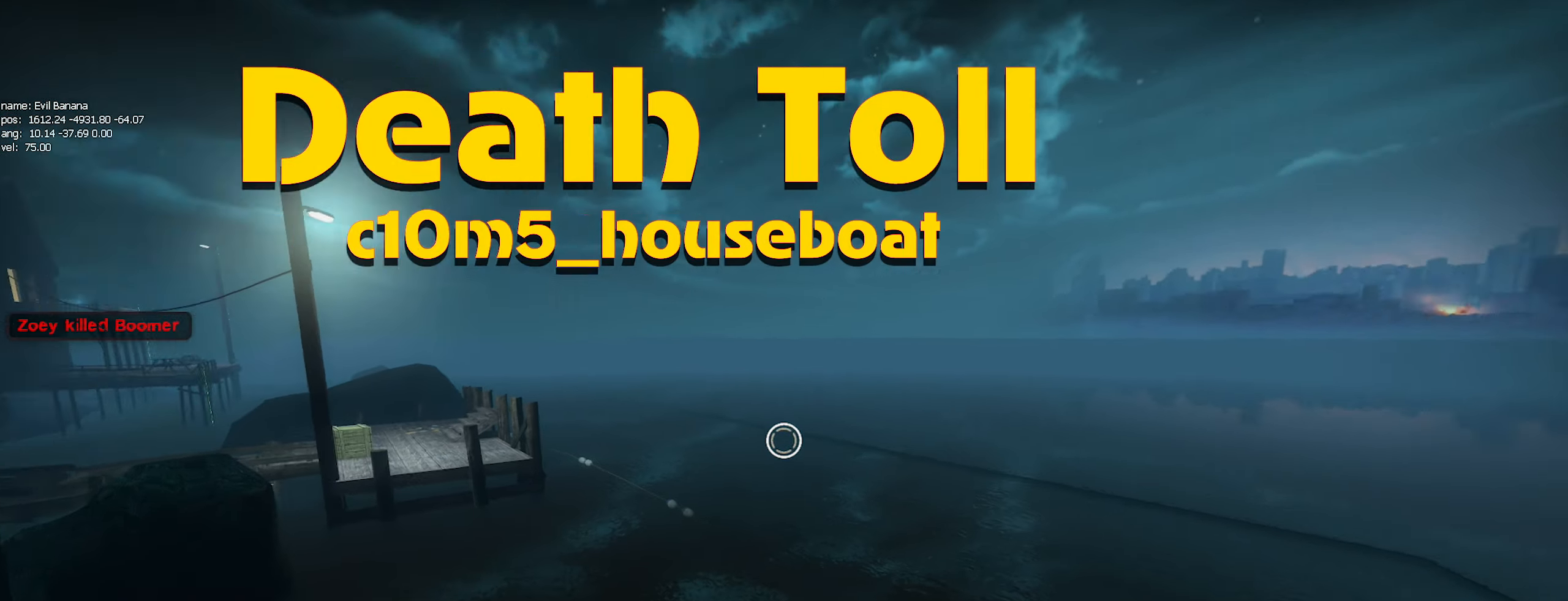
{"keys": ["ctrl"], "mouse": [], "events": [[350, "d", "up"]]}
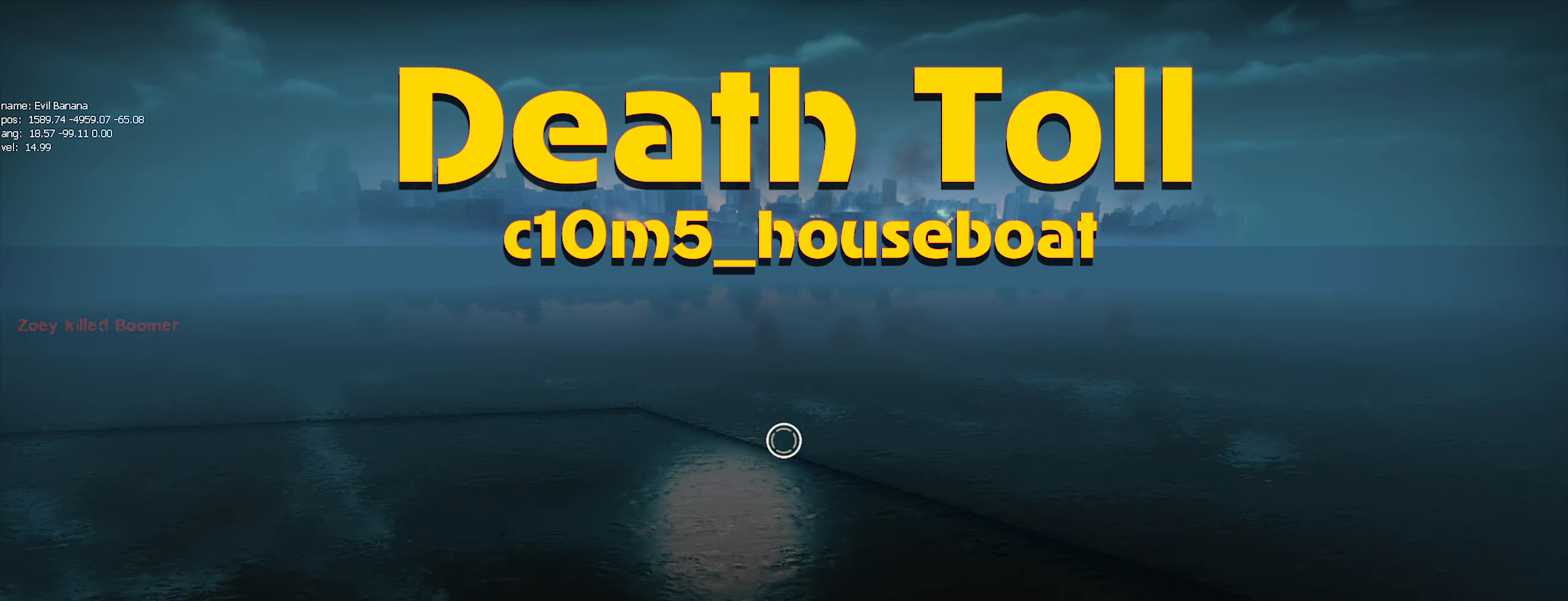
{"keys": ["ctrl", "d"], "mouse": [], "events": [[217, "d", "down"]]}
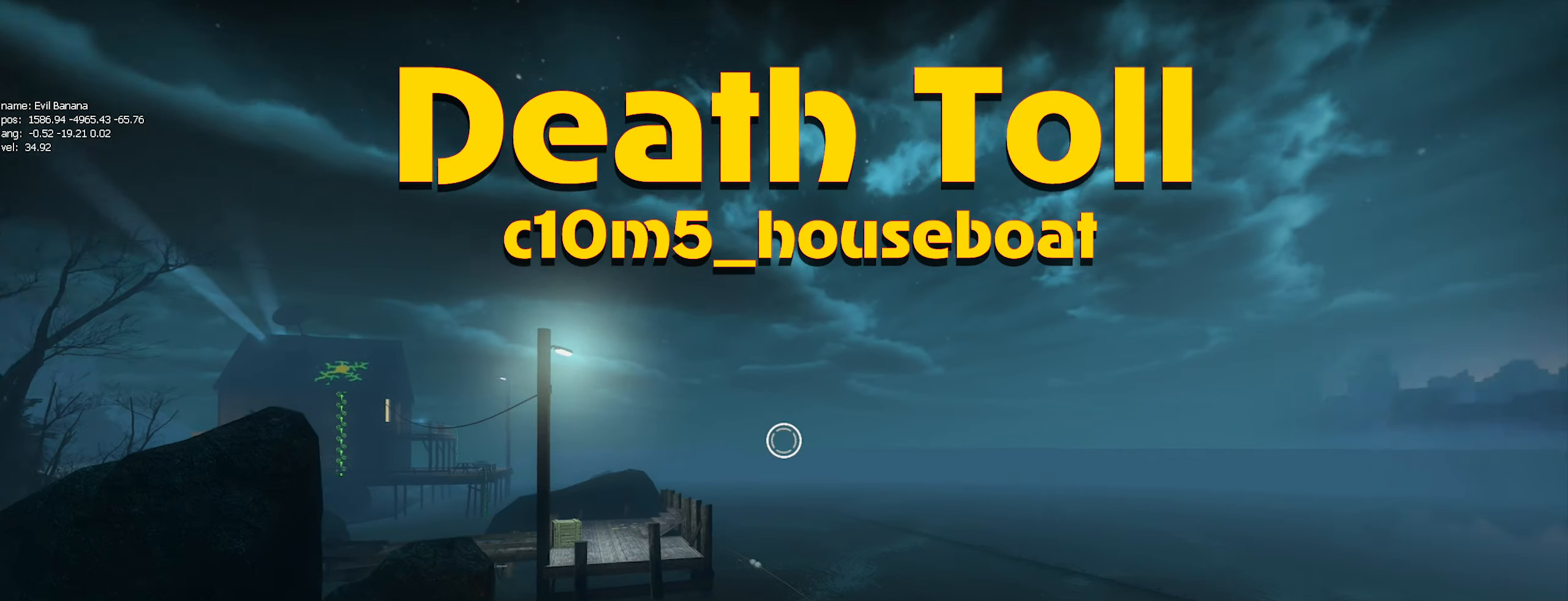
{"keys": ["ctrl", "w"], "mouse": [], "events": [[200, "d", "up"], [417, "w", "down"]]}
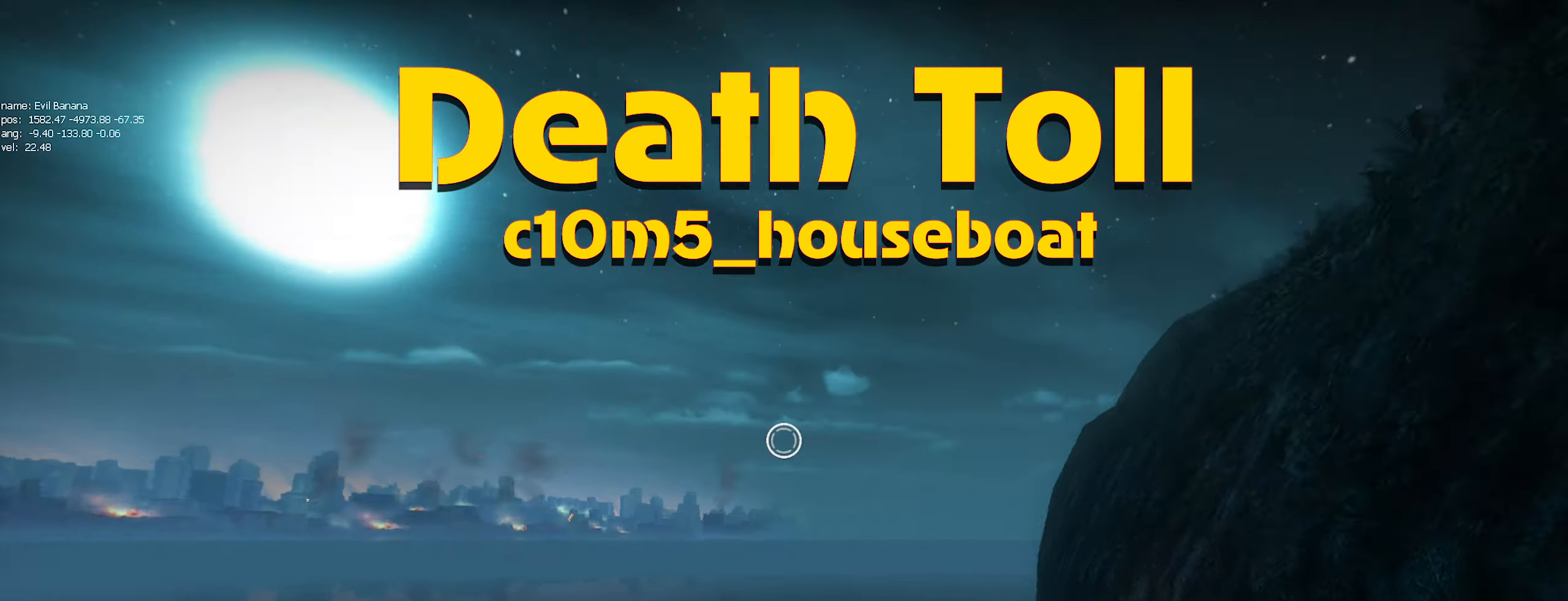
{"keys": ["ctrl", "d"], "mouse": [], "events": [[117, "mouse_left", "down"], [300, "mouse_left", "up"], [450, "d", "down"], [500, "w", "up"]]}
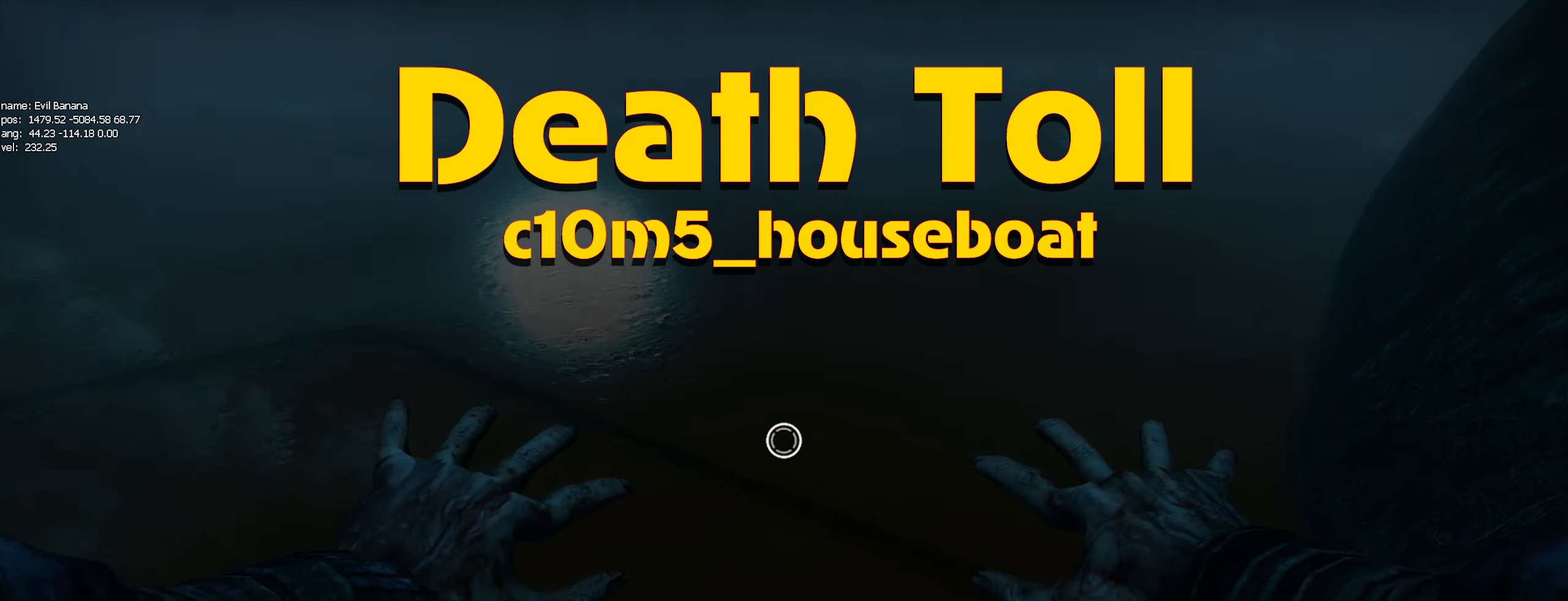
{"keys": ["d"], "mouse": [], "events": [[133, "ctrl", "up"]]}
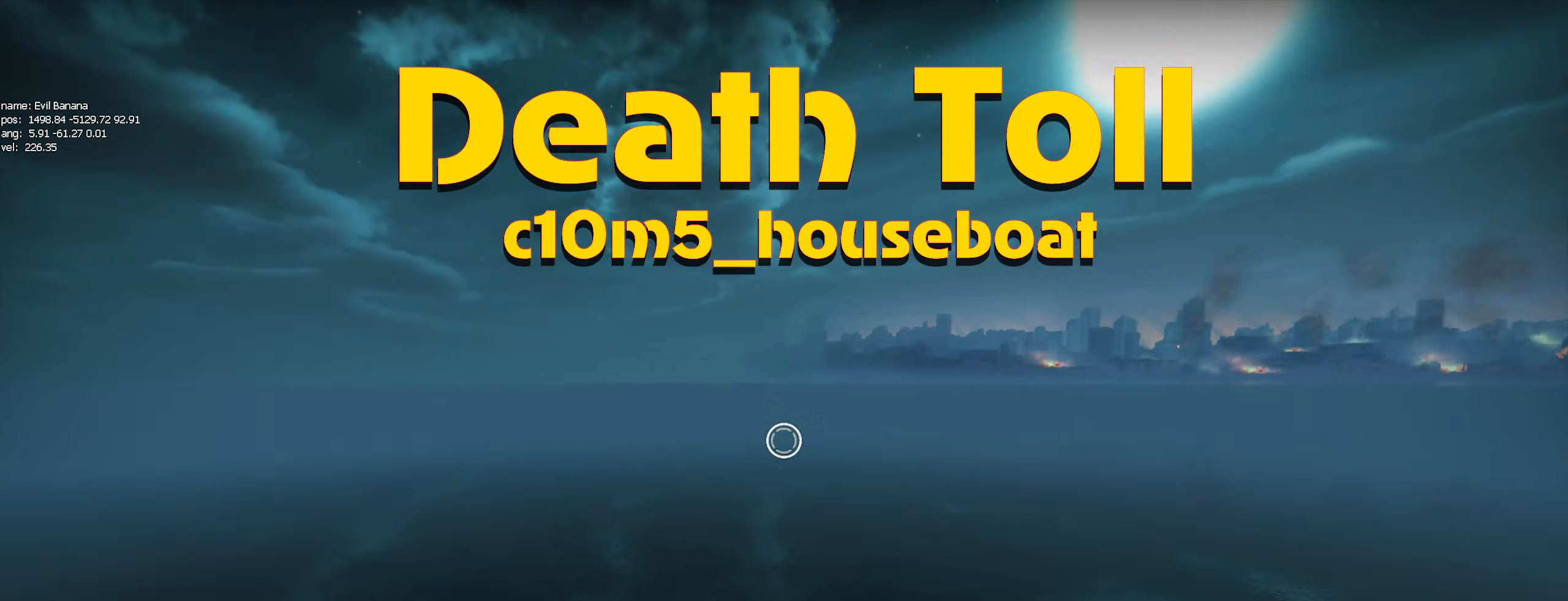
{"keys": ["d"], "mouse": [], "events": [[216, "mouse_left", "down"], [383, "mouse_left", "up"]]}
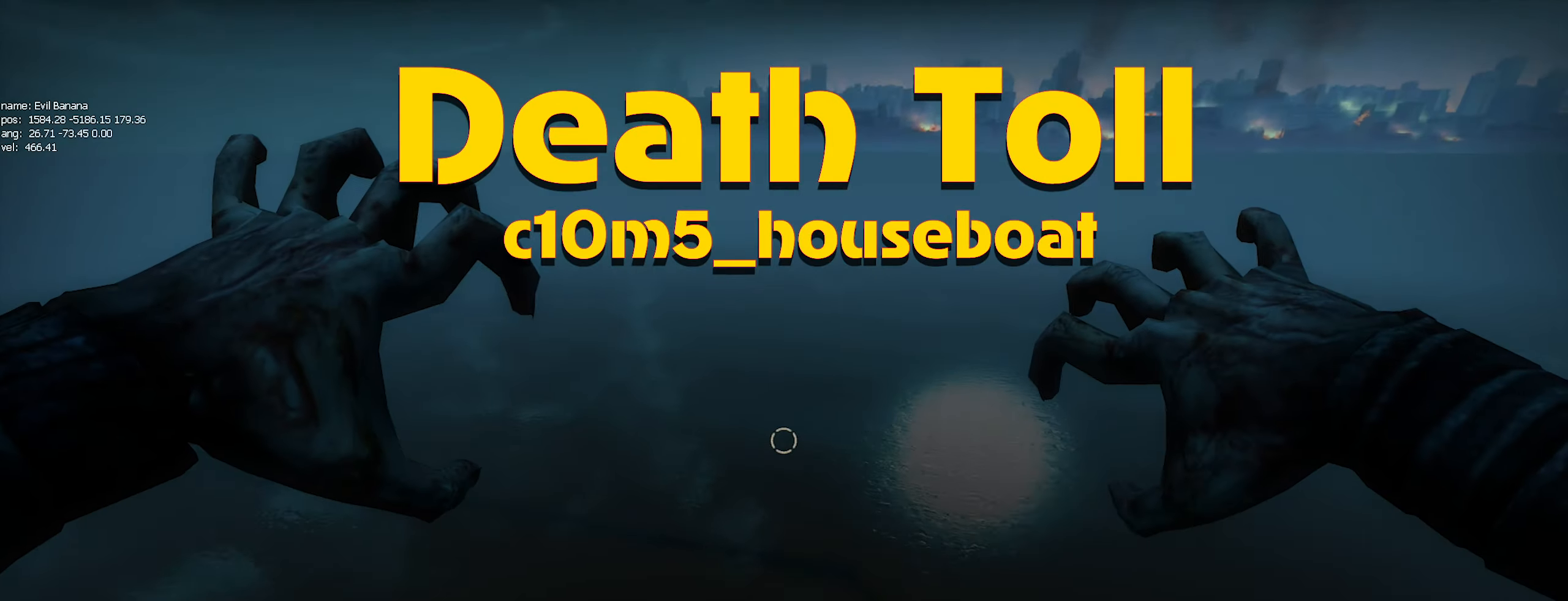
{"keys": ["d"], "mouse": [], "events": []}
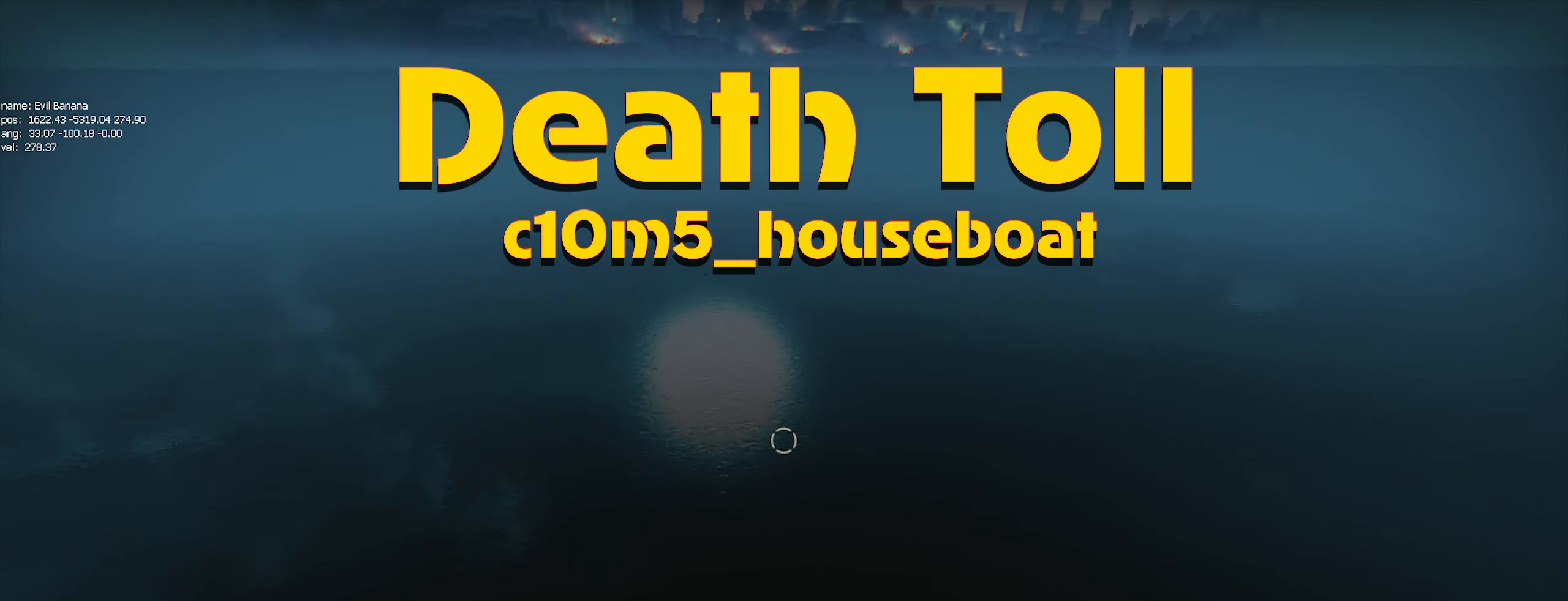
{"keys": ["d"], "mouse": [], "events": []}
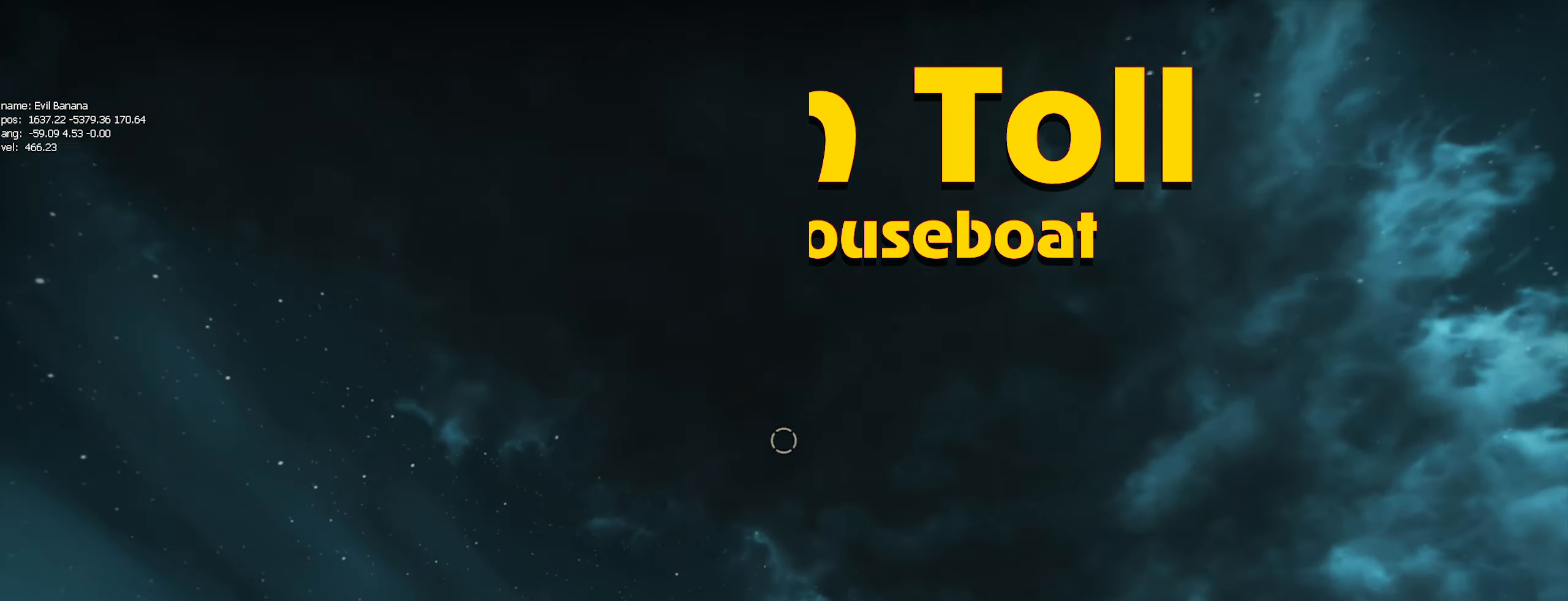
{"keys": ["d"], "mouse": [], "events": [[66, "mouse_left", "down"], [216, "mouse_left", "up"]]}
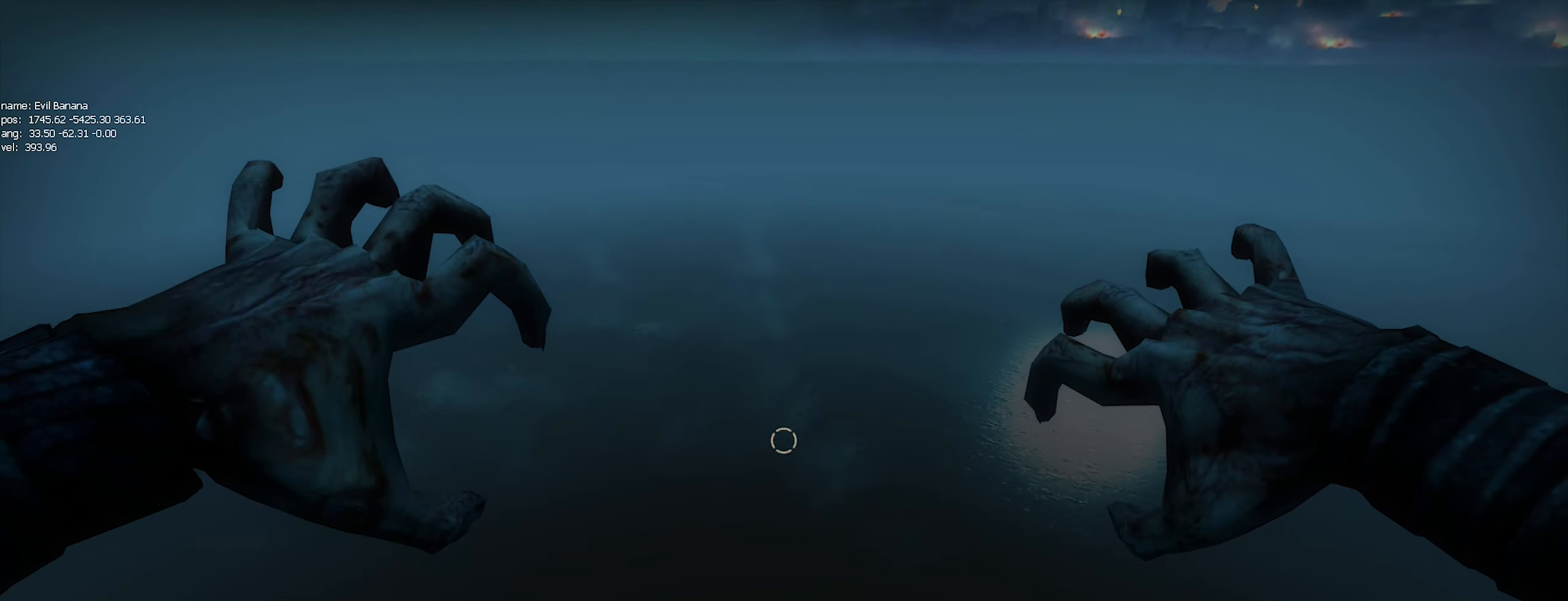
{"keys": ["d"], "mouse": [], "events": []}
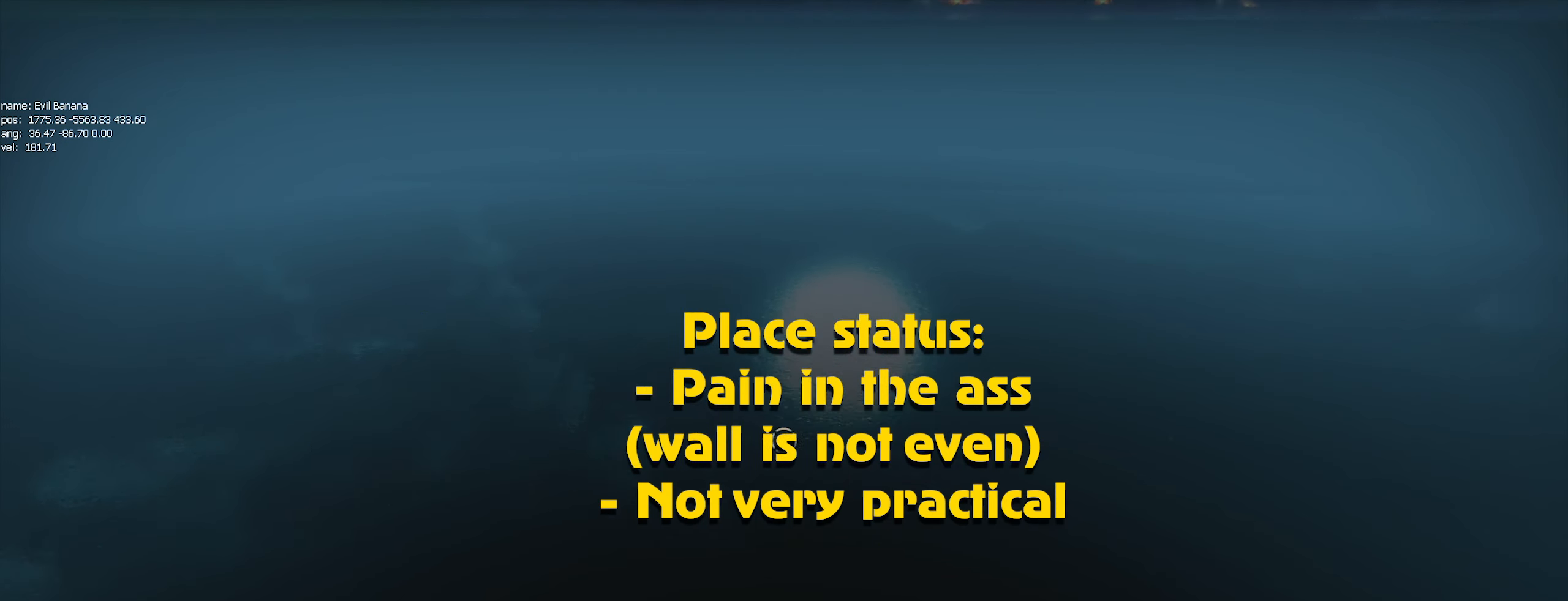
{"keys": ["d"], "mouse": ["left"], "events": [[483, "mouse_left", "down"]]}
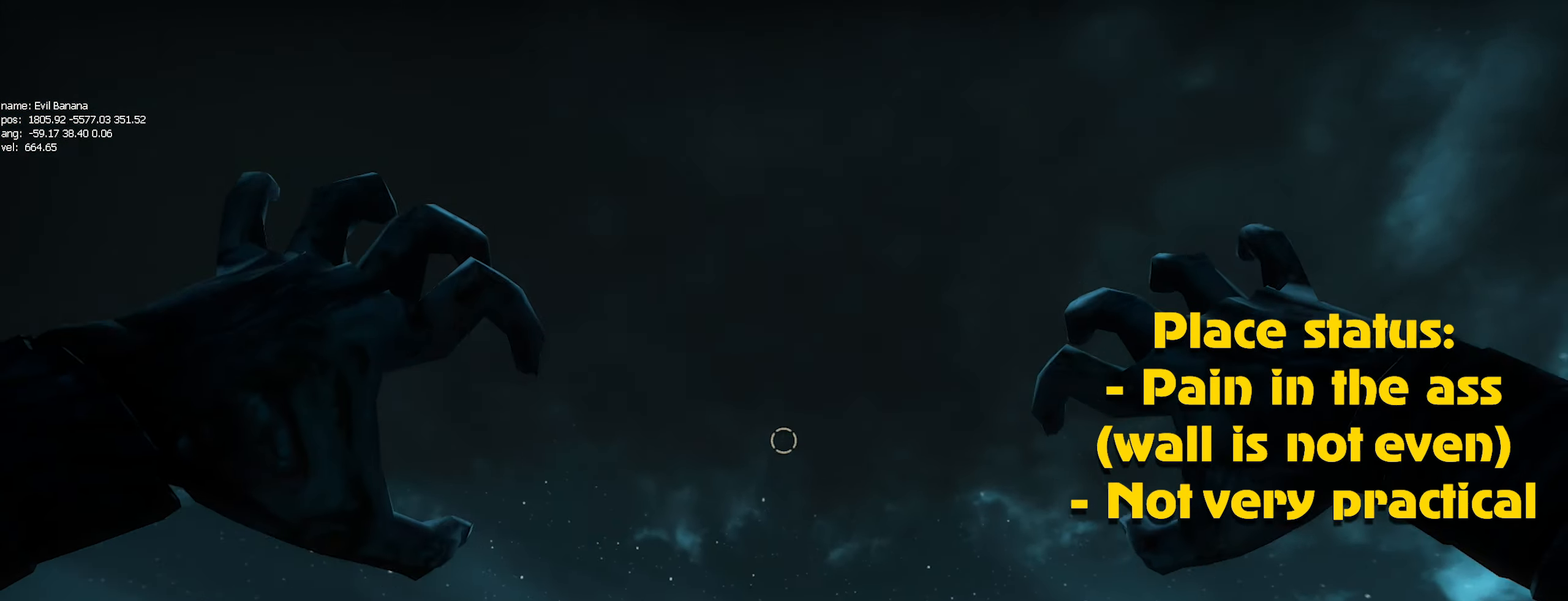
{"keys": ["d"], "mouse": [], "events": [[116, "mouse_left", "up"]]}
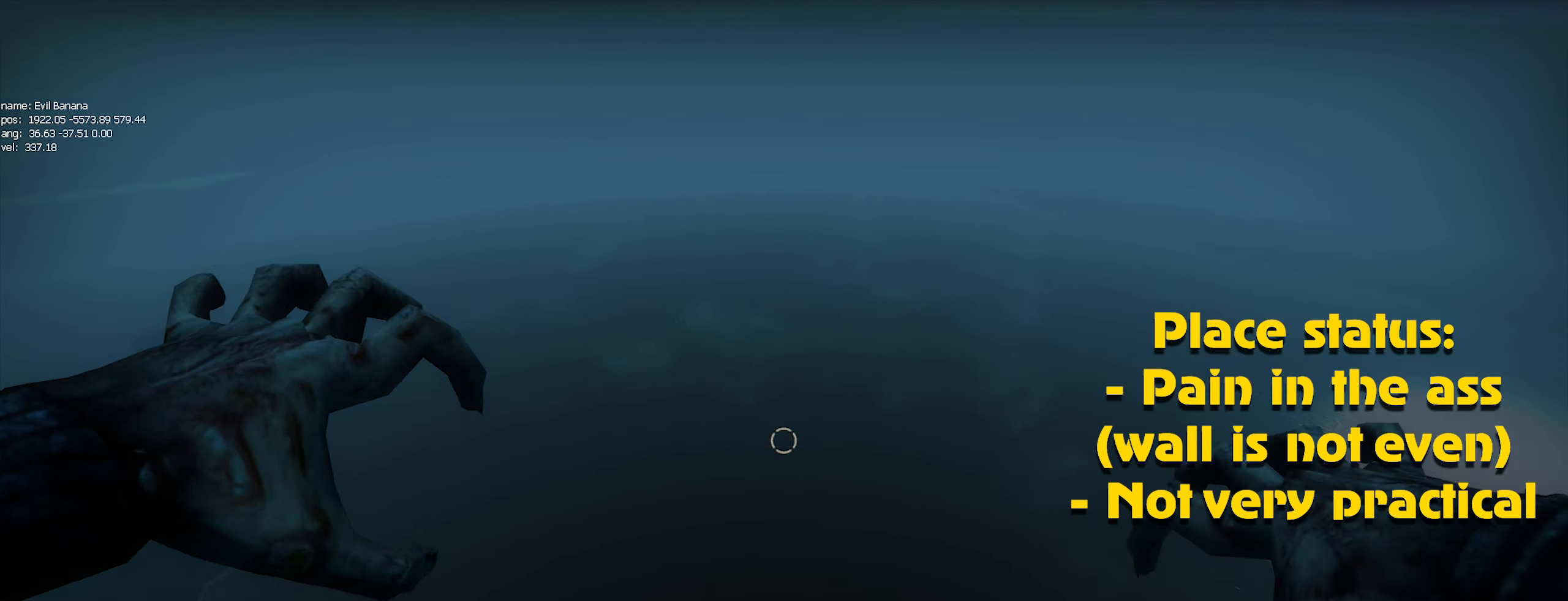
{"keys": ["d"], "mouse": [], "events": []}
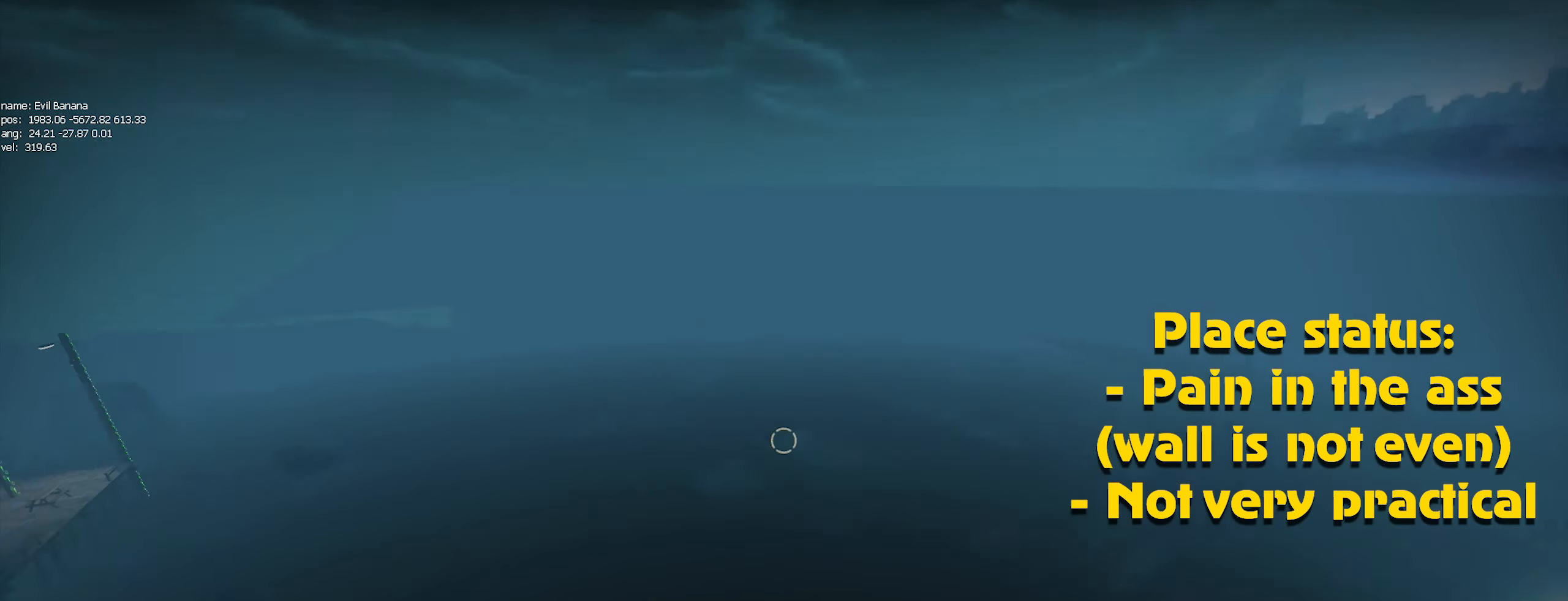
{"keys": ["d"], "mouse": [], "events": [[283, "mouse_left", "down"], [383, "mouse_left", "up"]]}
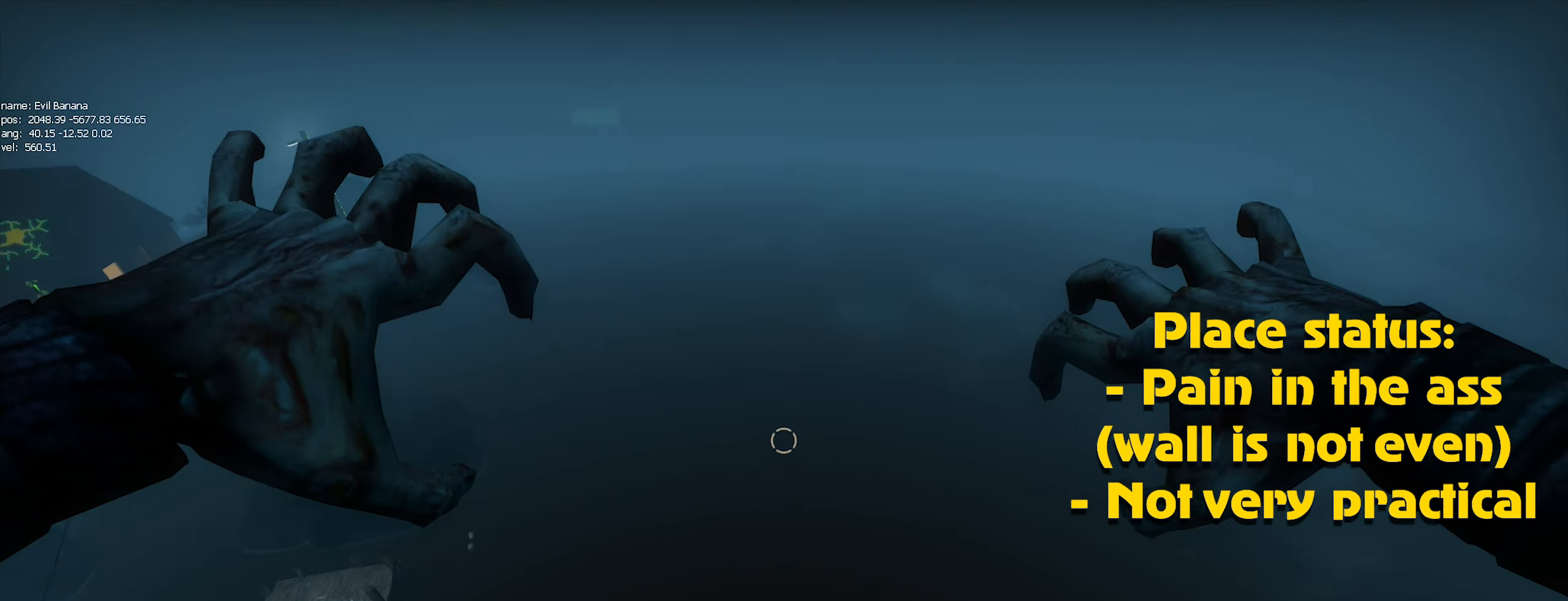
{"keys": ["d"], "mouse": [], "events": []}
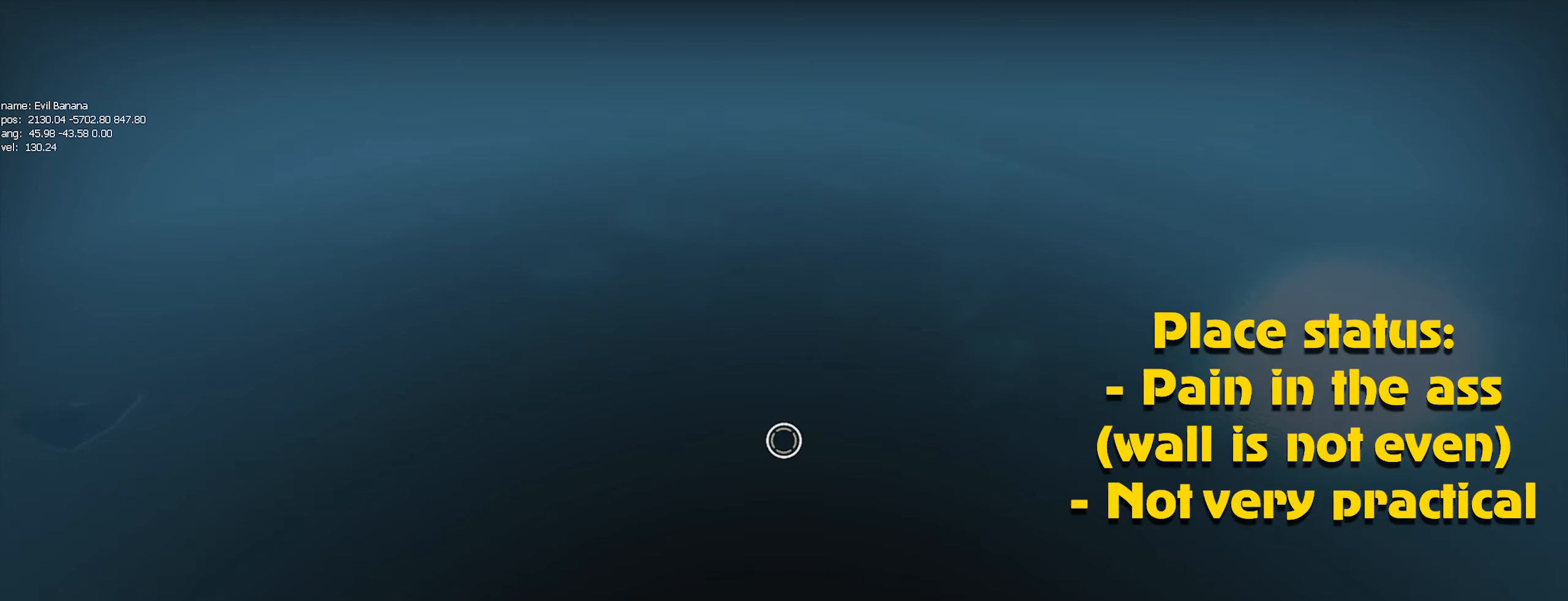
{"keys": ["d"], "mouse": ["left"], "events": [[467, "mouse_left", "down"]]}
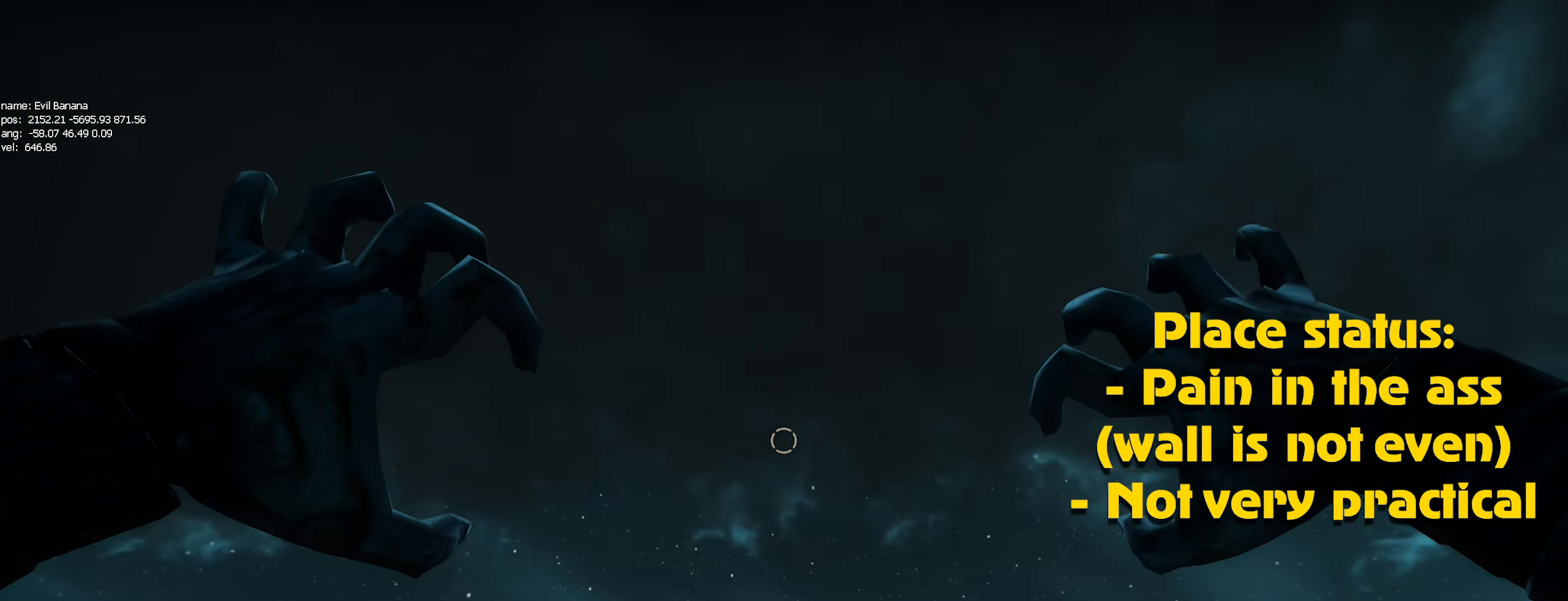
{"keys": ["d"], "mouse": [], "events": [[100, "mouse_left", "up"]]}
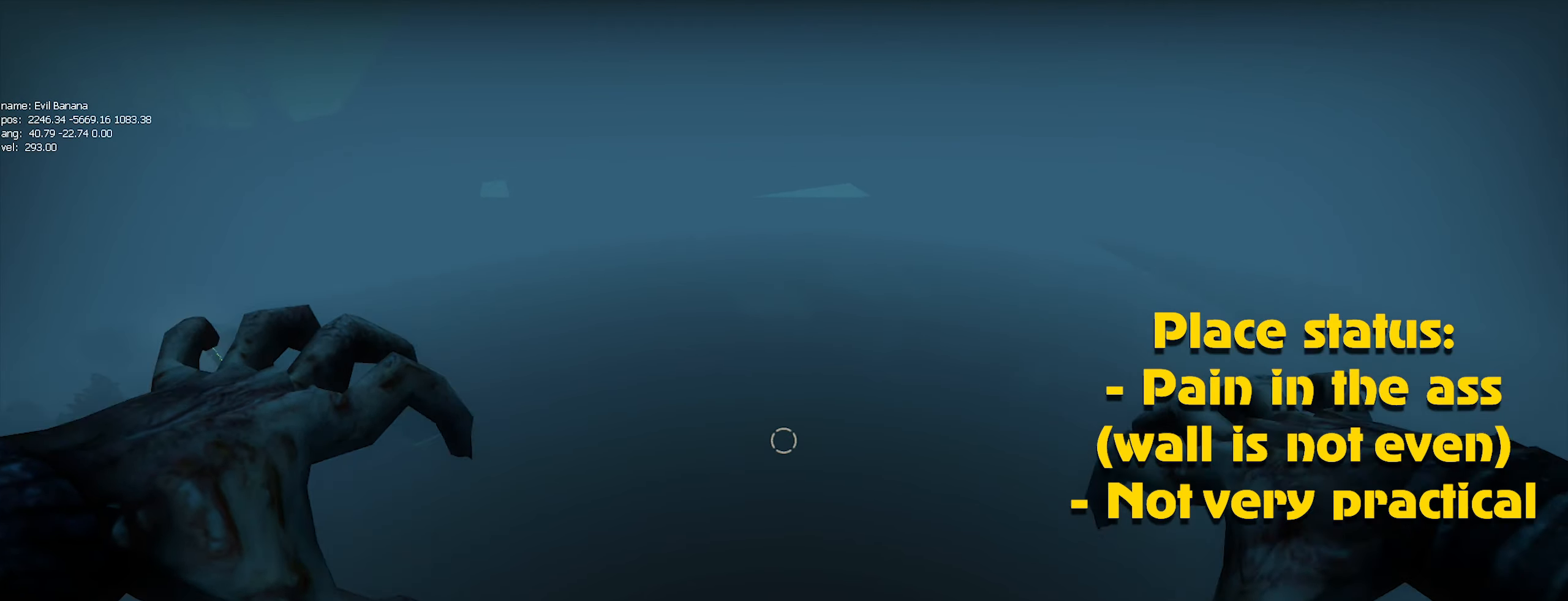
{"keys": ["d"], "mouse": [], "events": []}
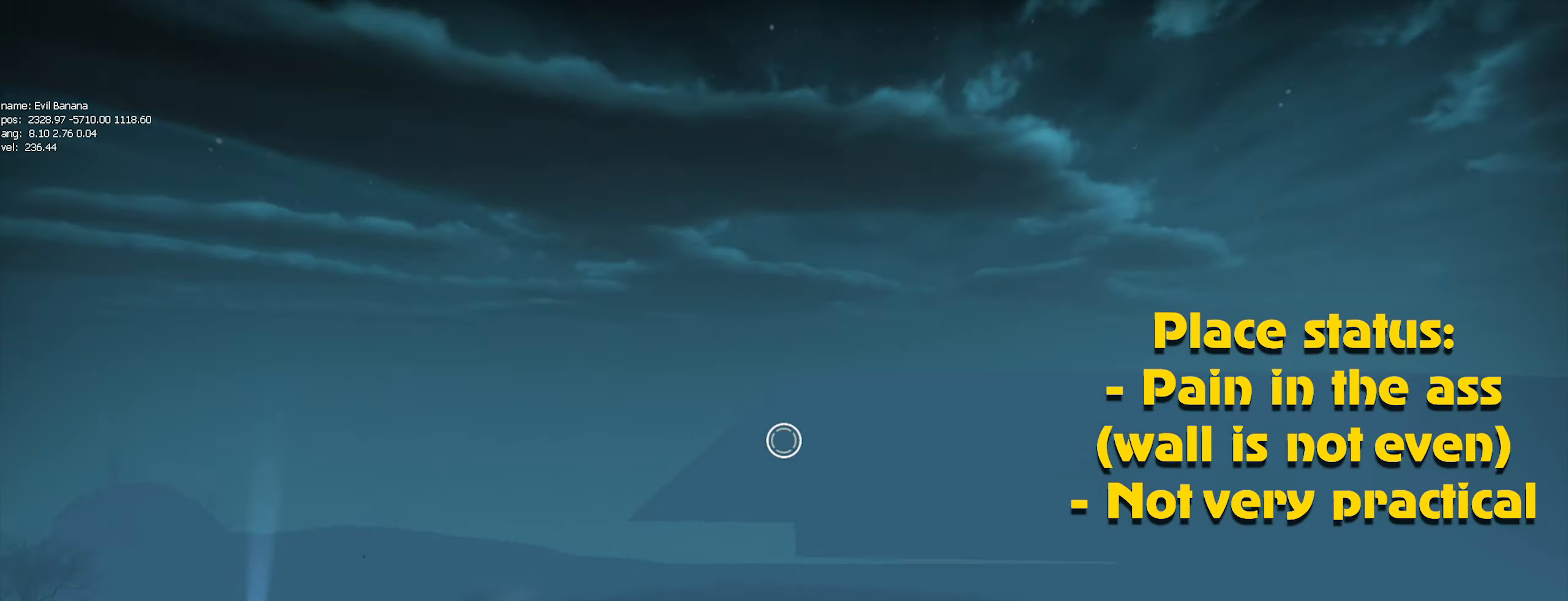
{"keys": ["d"], "mouse": [], "events": [[267, "mouse_left", "down"], [417, "mouse_left", "up"]]}
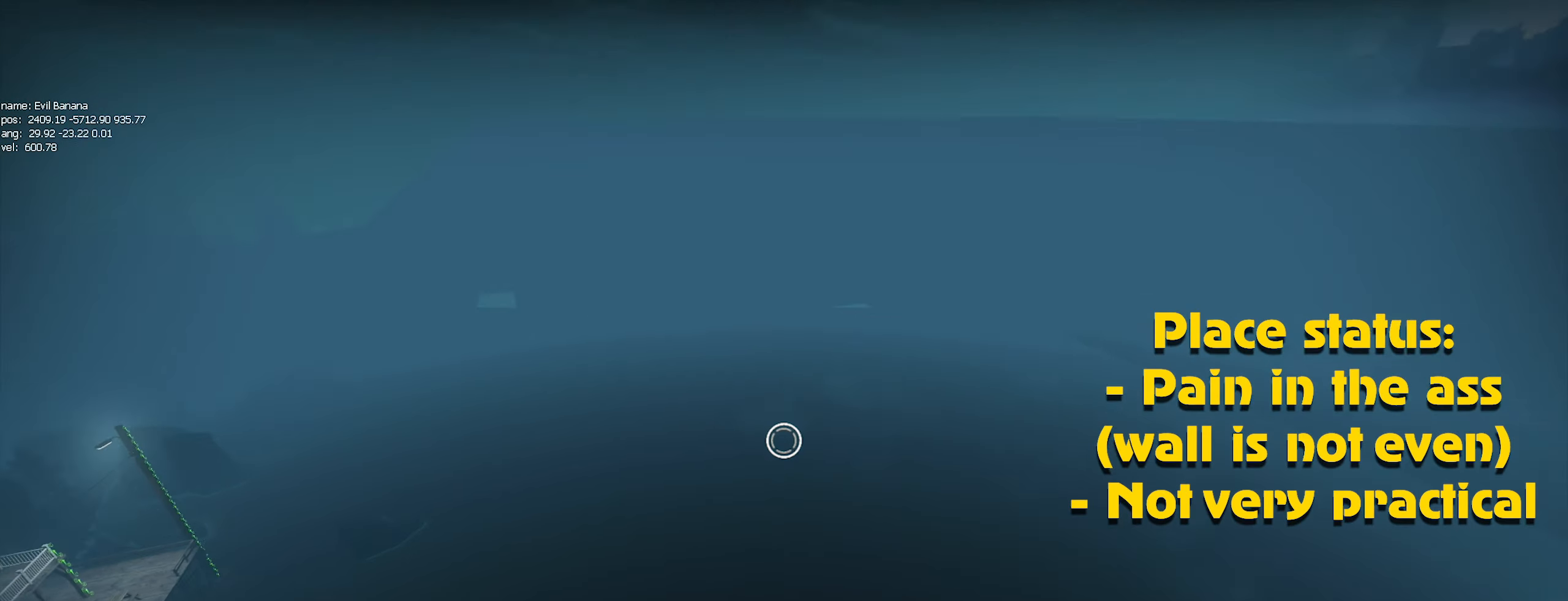
{"keys": ["a", "d"], "mouse": ["left"], "events": [[133, "a", "down"], [217, "mouse_left", "down"], [317, "mouse_left", "up"], [333, "mouse_left", "down"], [433, "mouse_left", "up"], [483, "mouse_left", "down"]]}
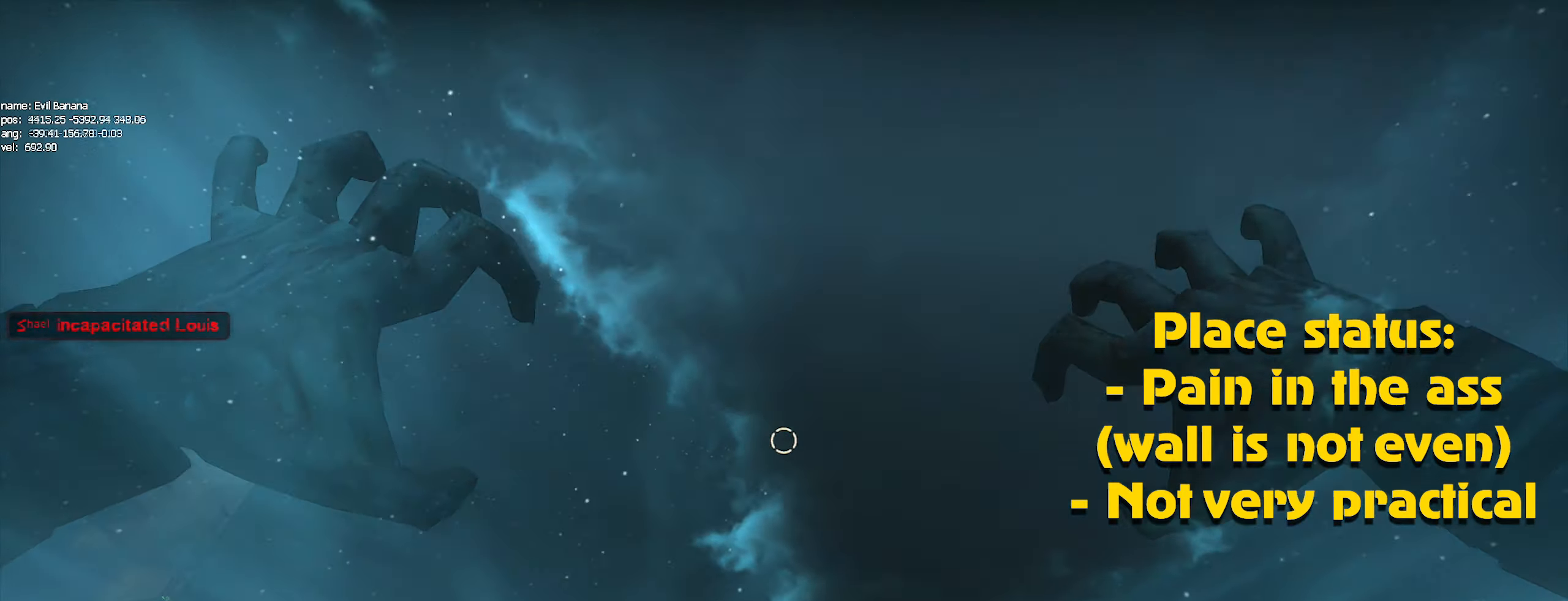
{"keys": ["a"], "mouse": [], "events": [[50, "d", "up"], [100, "mouse_left", "up"]]}
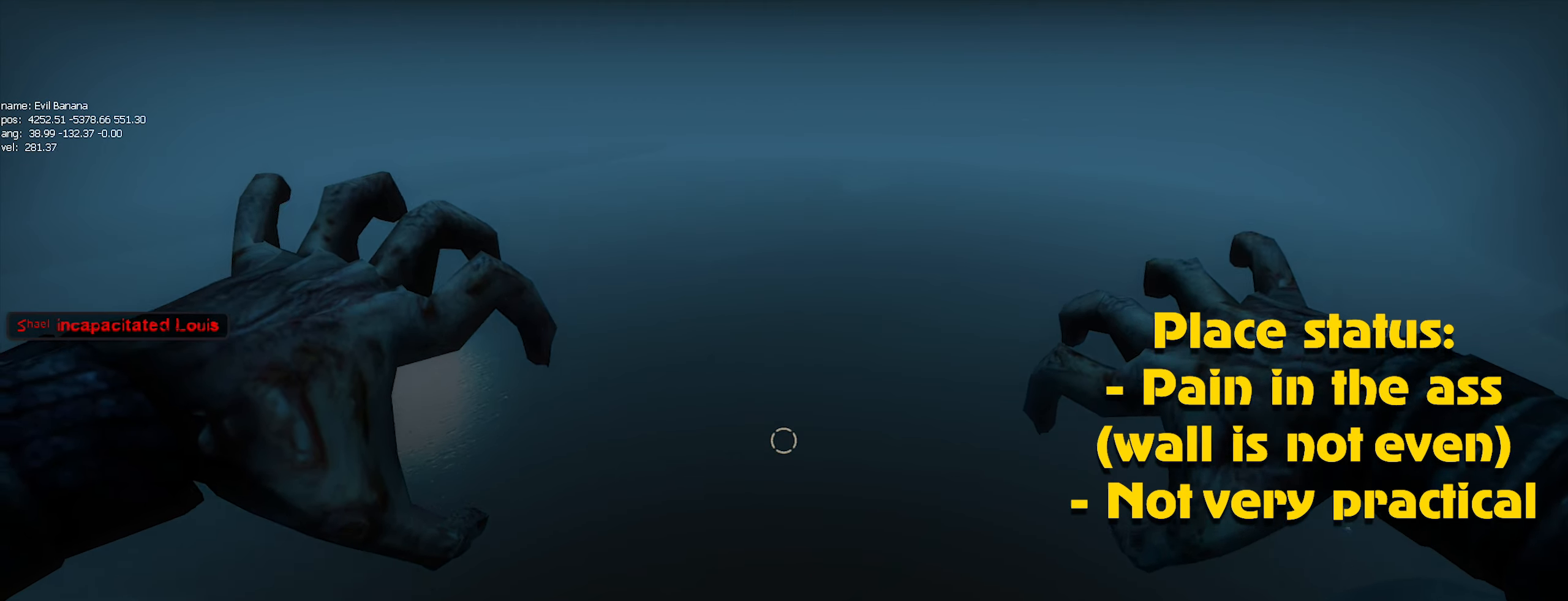
{"keys": ["a"], "mouse": [], "events": []}
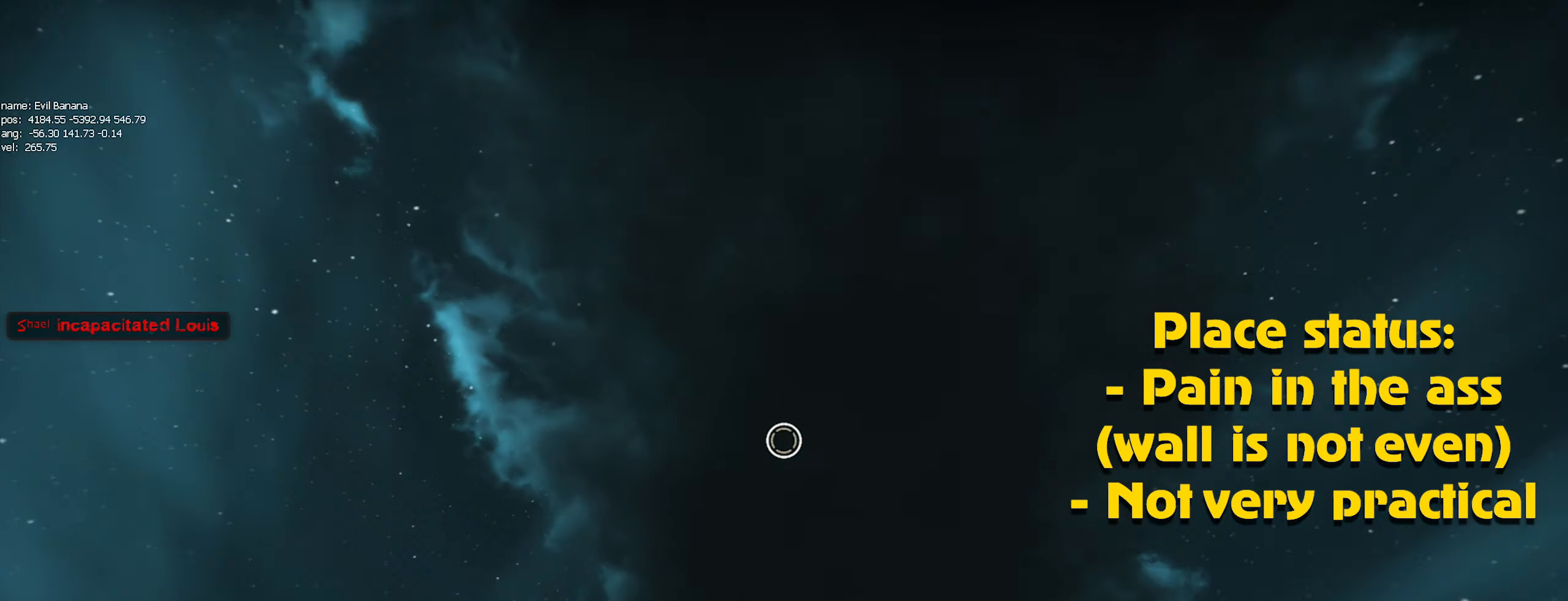
{"keys": ["a"], "mouse": [], "events": [[67, "mouse_left", "down"], [267, "mouse_left", "up"]]}
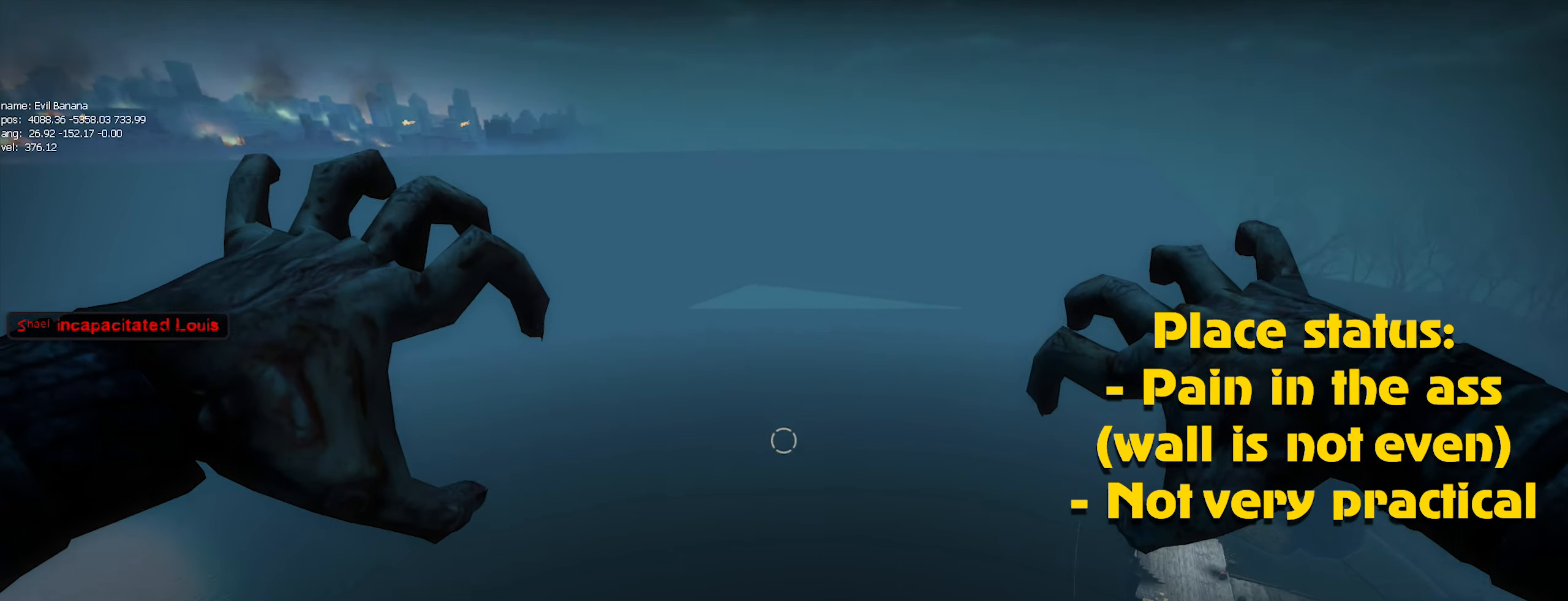
{"keys": ["a"], "mouse": [], "events": []}
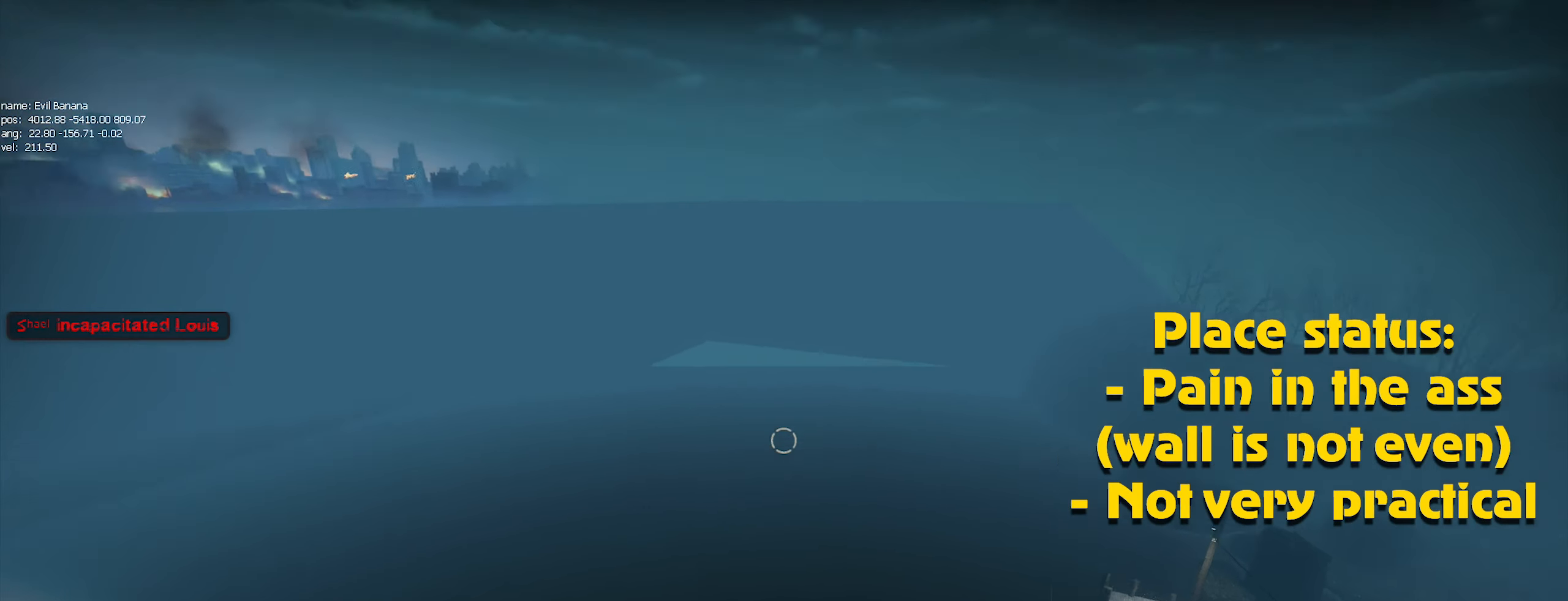
{"keys": ["a"], "mouse": [], "events": [[433, "mouse_left", "down"], [516, "mouse_left", "up"]]}